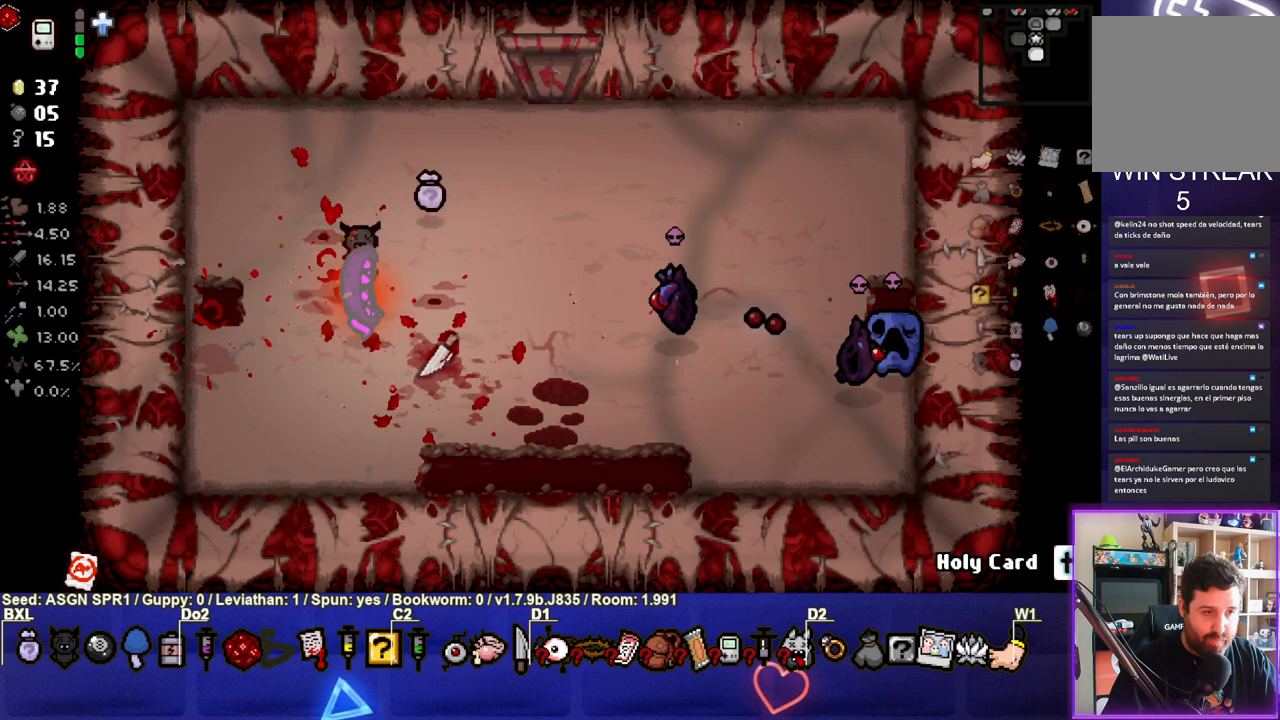
Gameplay with a controller (PlayStation layout); each line is a JSON object with the inputs held at the frame after it. "events" lists button and stick changes between this image and that frame as [ms after this image, input, new state], when the widget could be followed in between. Not read: L3 R3.
{"buttons": [], "left_stick": "down-right", "right_stick": "center", "events": [[433, "left_stick", "down-right"]]}
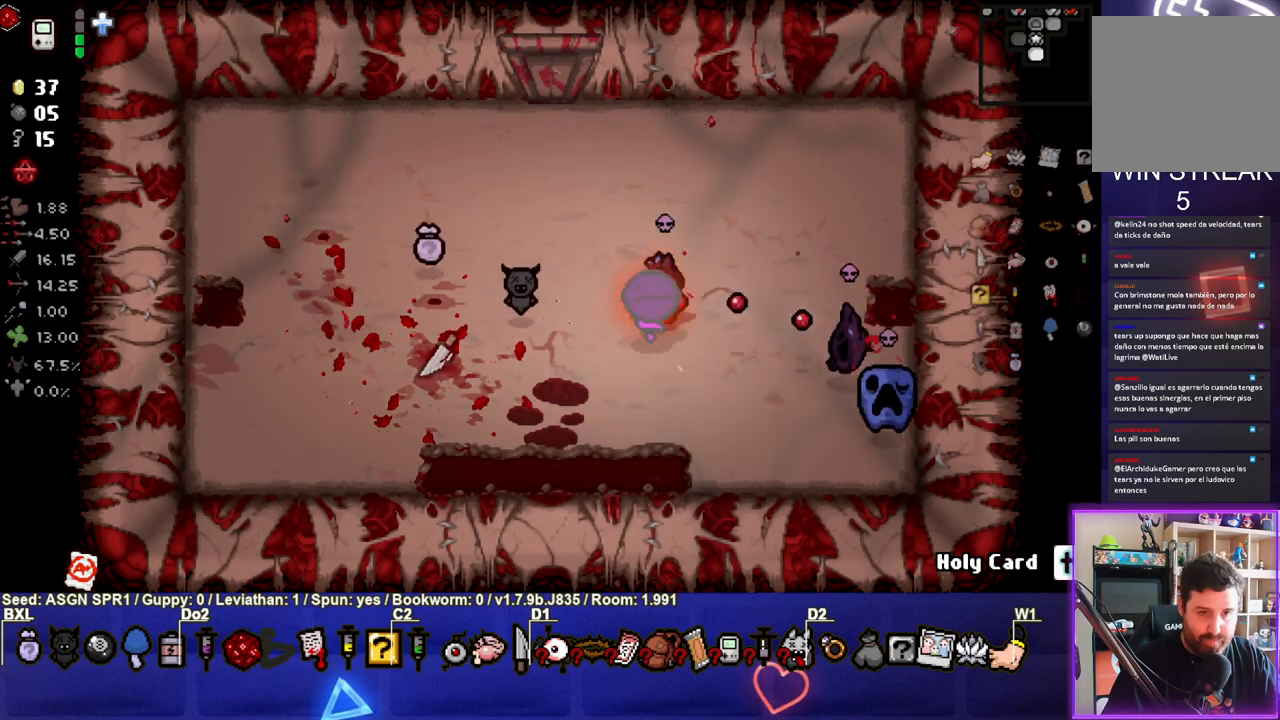
{"buttons": [], "left_stick": "up", "right_stick": "center", "events": [[100, "left_stick", "right"], [267, "left_stick", "up-right"], [367, "left_stick", "up"]]}
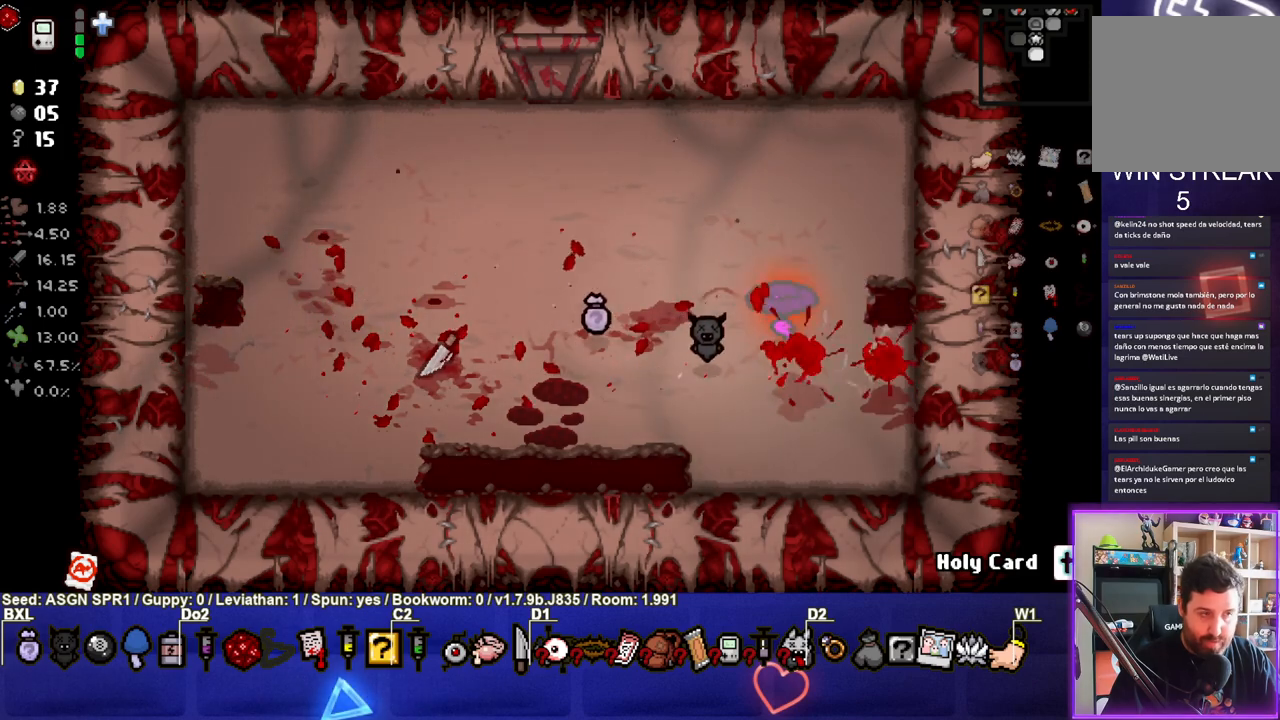
{"buttons": [], "left_stick": "center", "right_stick": "center", "events": [[267, "left_stick", "up-left"], [450, "left_stick", "center"]]}
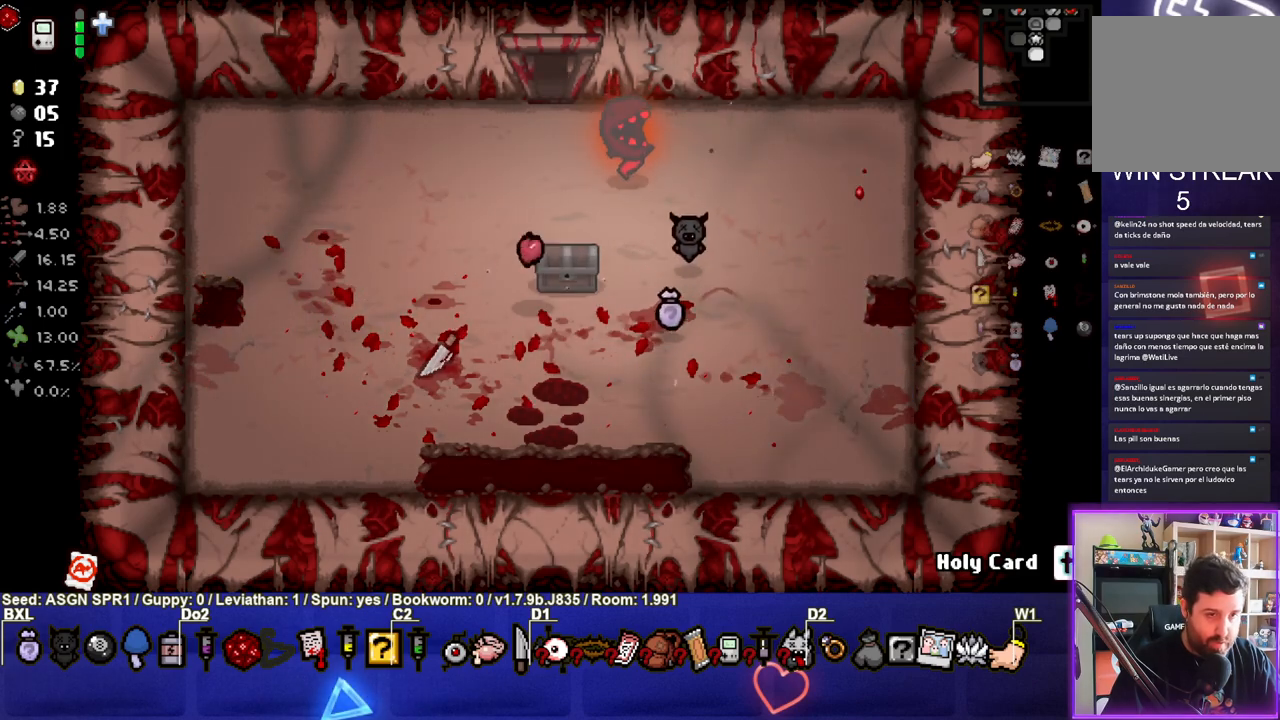
{"buttons": [], "left_stick": "down", "right_stick": "center", "events": [[117, "left_stick", "down-left"], [300, "left_stick", "center"], [383, "left_stick", "down"]]}
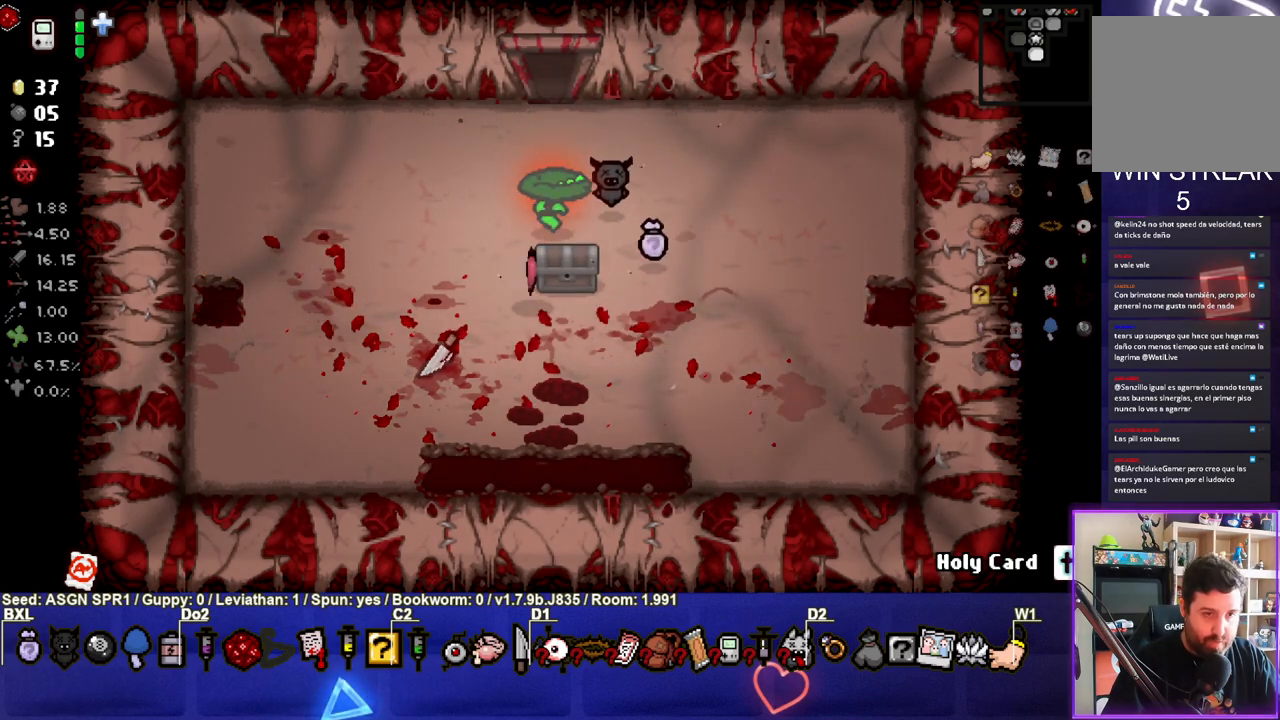
{"buttons": [], "left_stick": "down-left", "right_stick": "center", "events": [[350, "left_stick", "down-left"]]}
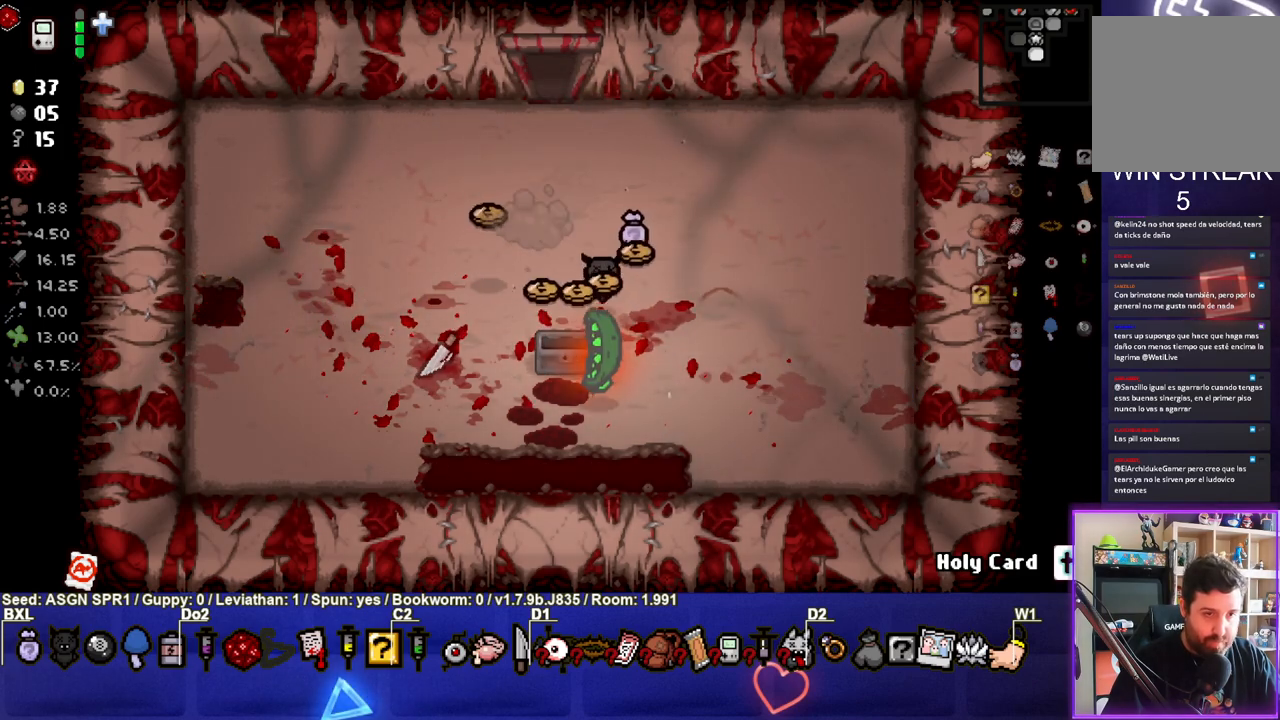
{"buttons": [], "left_stick": "right", "right_stick": "center", "events": [[133, "left_stick", "center"], [267, "left_stick", "up-right"], [383, "left_stick", "right"]]}
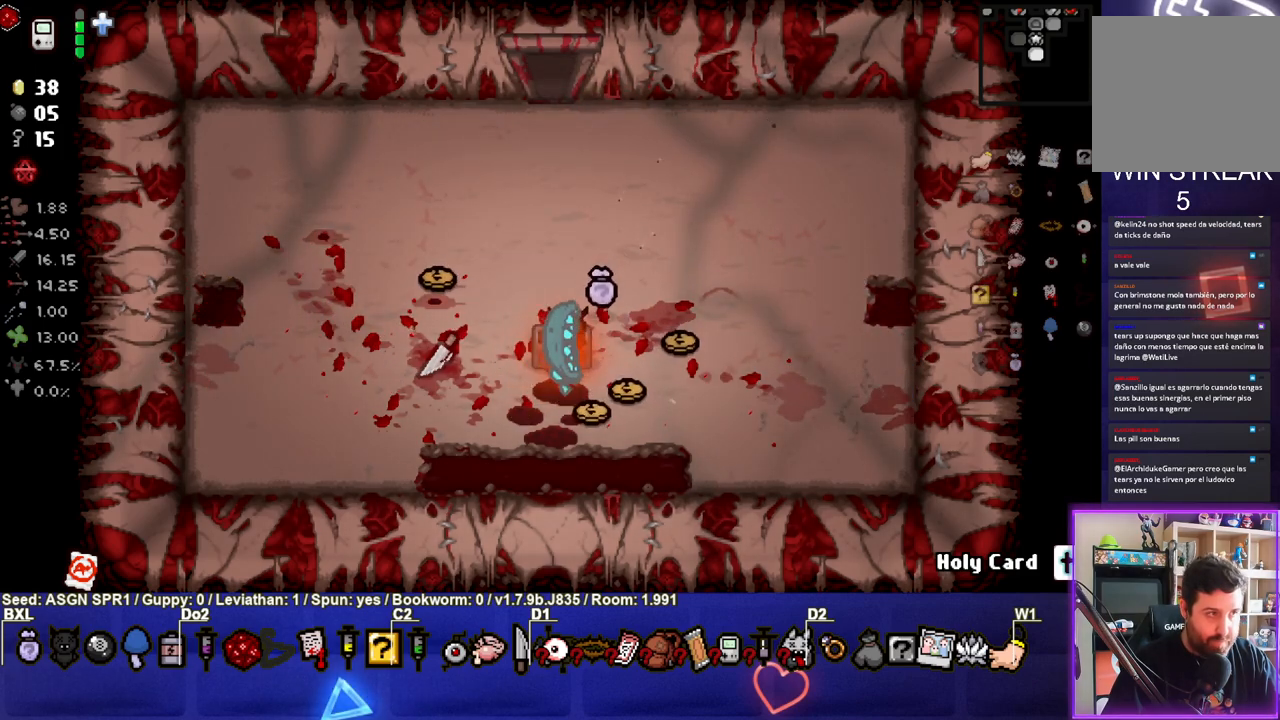
{"buttons": [], "left_stick": "up", "right_stick": "center", "events": [[117, "left_stick", "up-right"], [250, "left_stick", "up"]]}
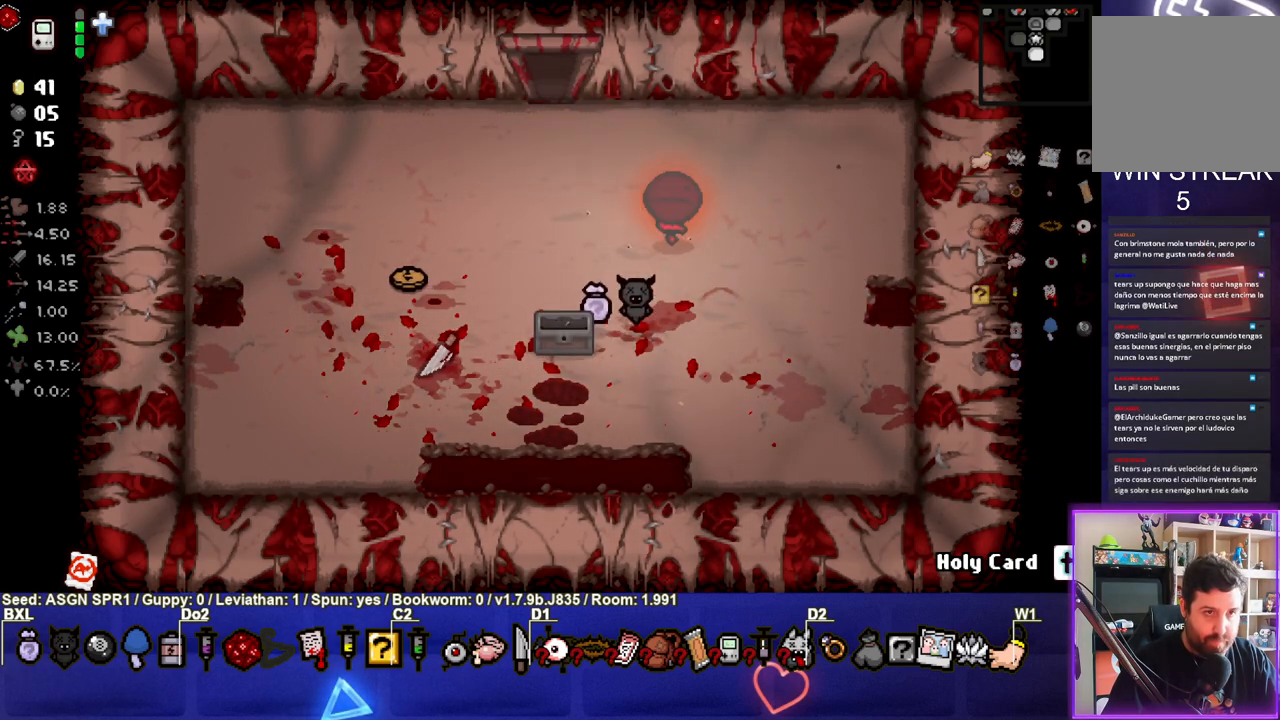
{"buttons": [], "left_stick": "up", "right_stick": "center", "events": []}
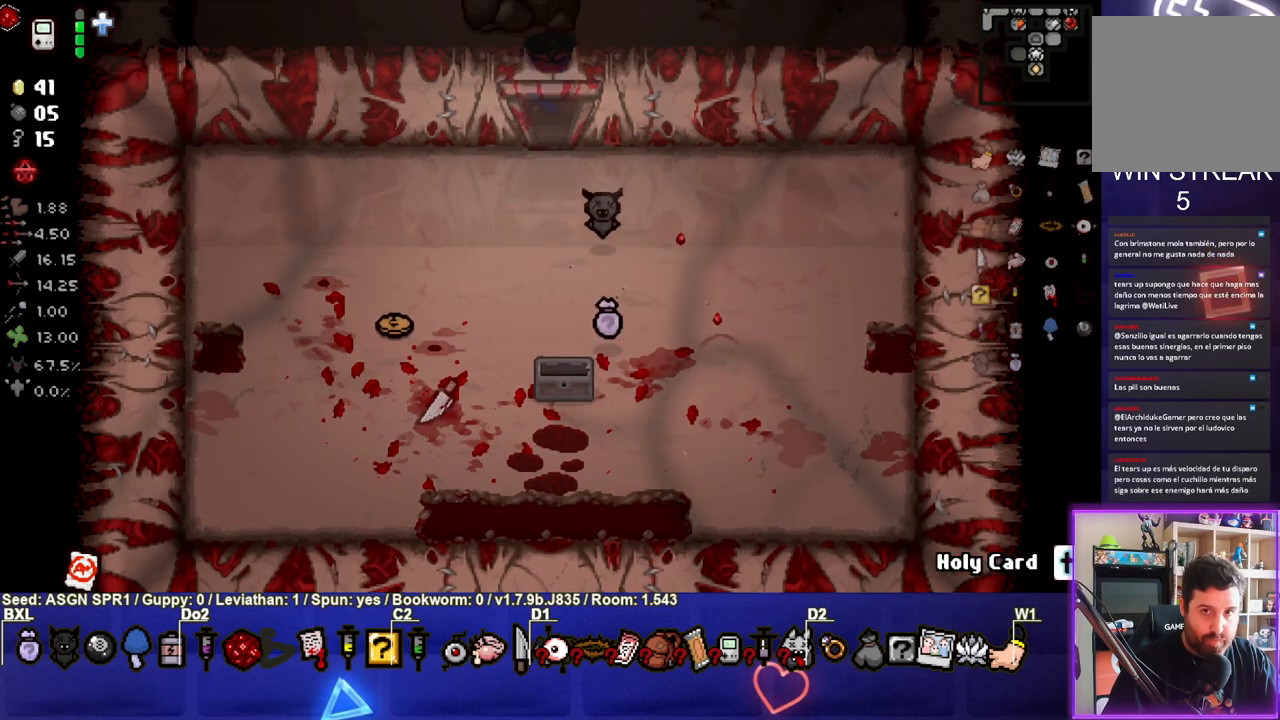
{"buttons": [], "left_stick": "up-left", "right_stick": "center", "events": [[50, "left_stick", "center"], [283, "left_stick", "up-left"]]}
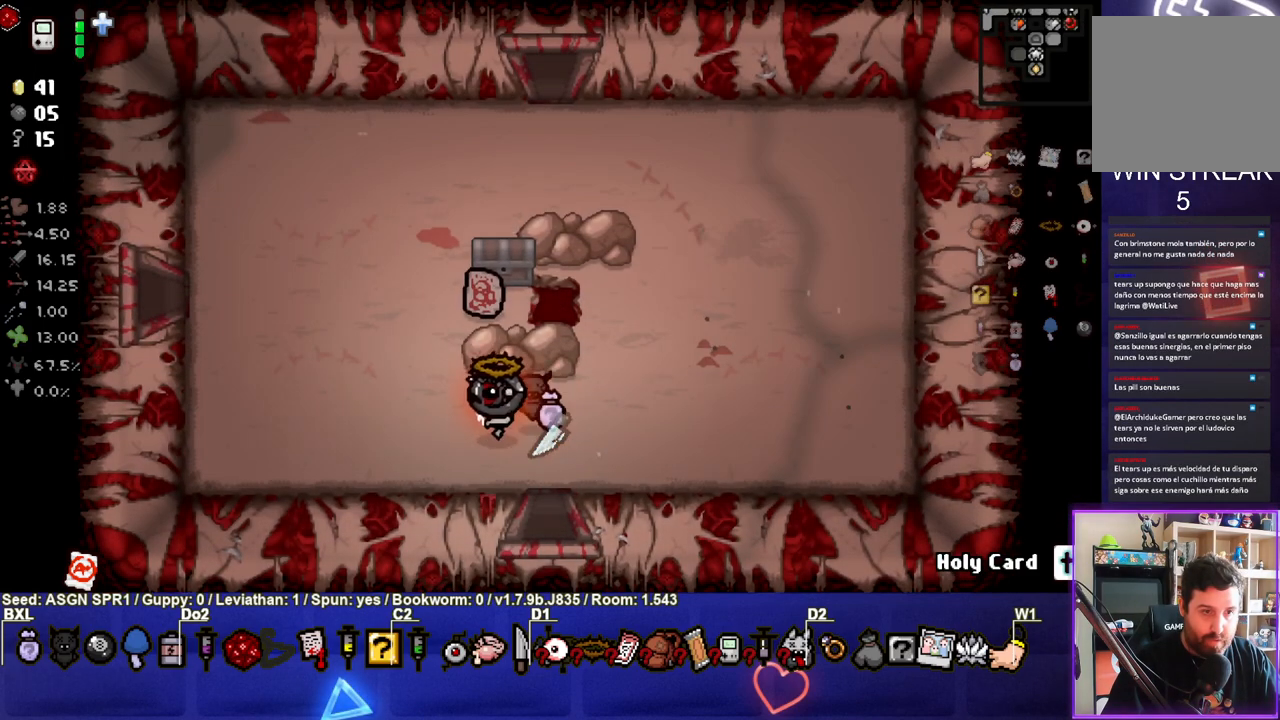
{"buttons": [], "left_stick": "right", "right_stick": "center", "events": [[167, "left_stick", "up"], [383, "left_stick", "right"]]}
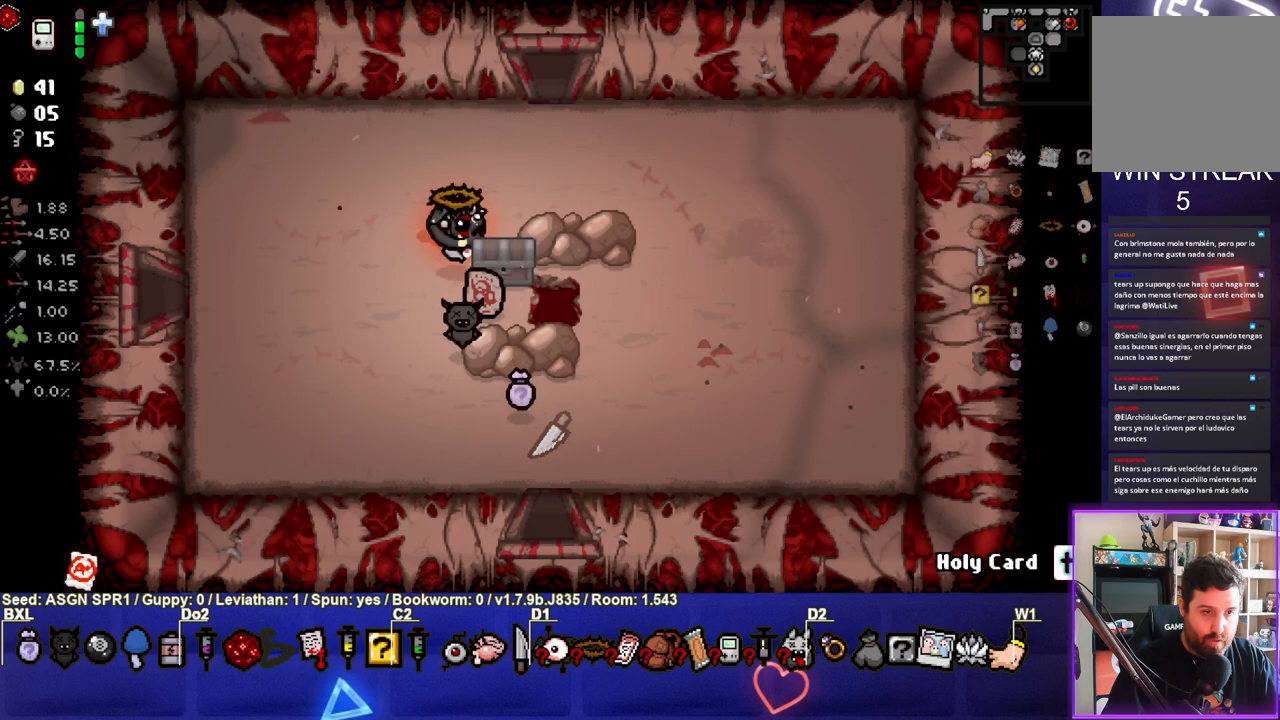
{"buttons": [], "left_stick": "center", "right_stick": "center", "events": [[67, "left_stick", "center"], [133, "left_stick", "up-left"], [433, "left_stick", "center"]]}
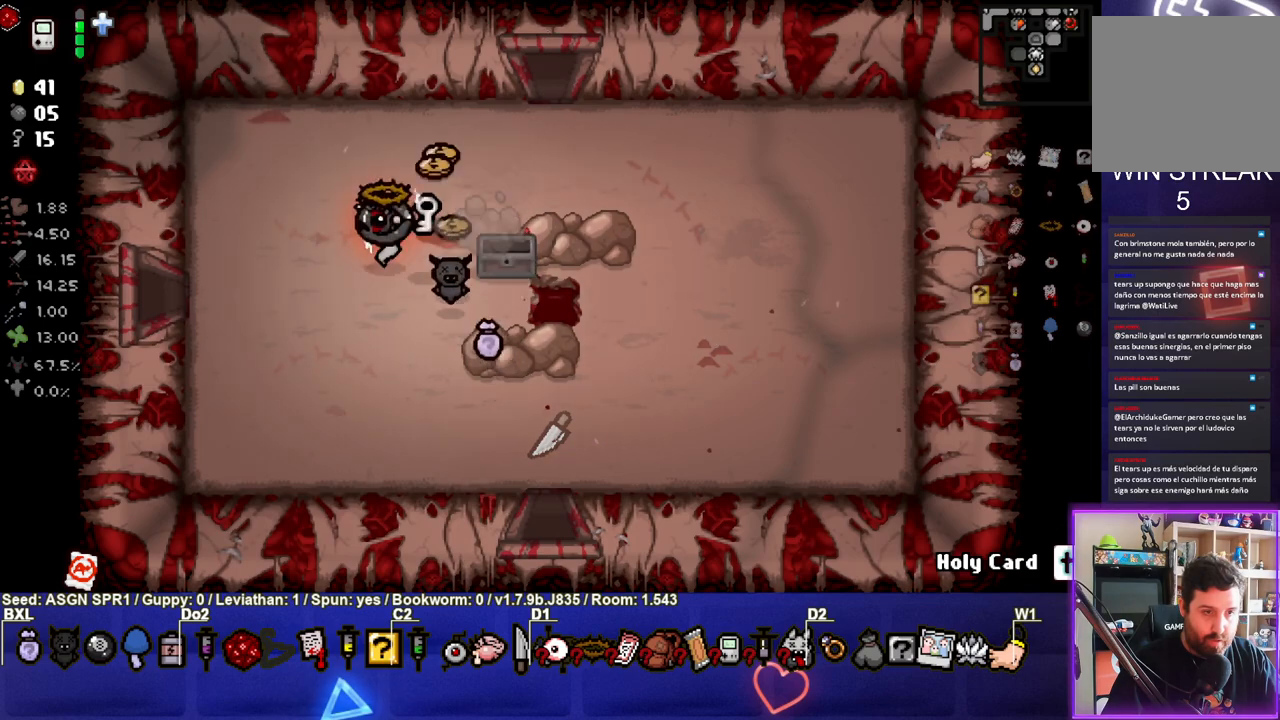
{"buttons": [], "left_stick": "center", "right_stick": "center", "events": [[133, "left_stick", "right"], [317, "left_stick", "up"], [483, "left_stick", "center"]]}
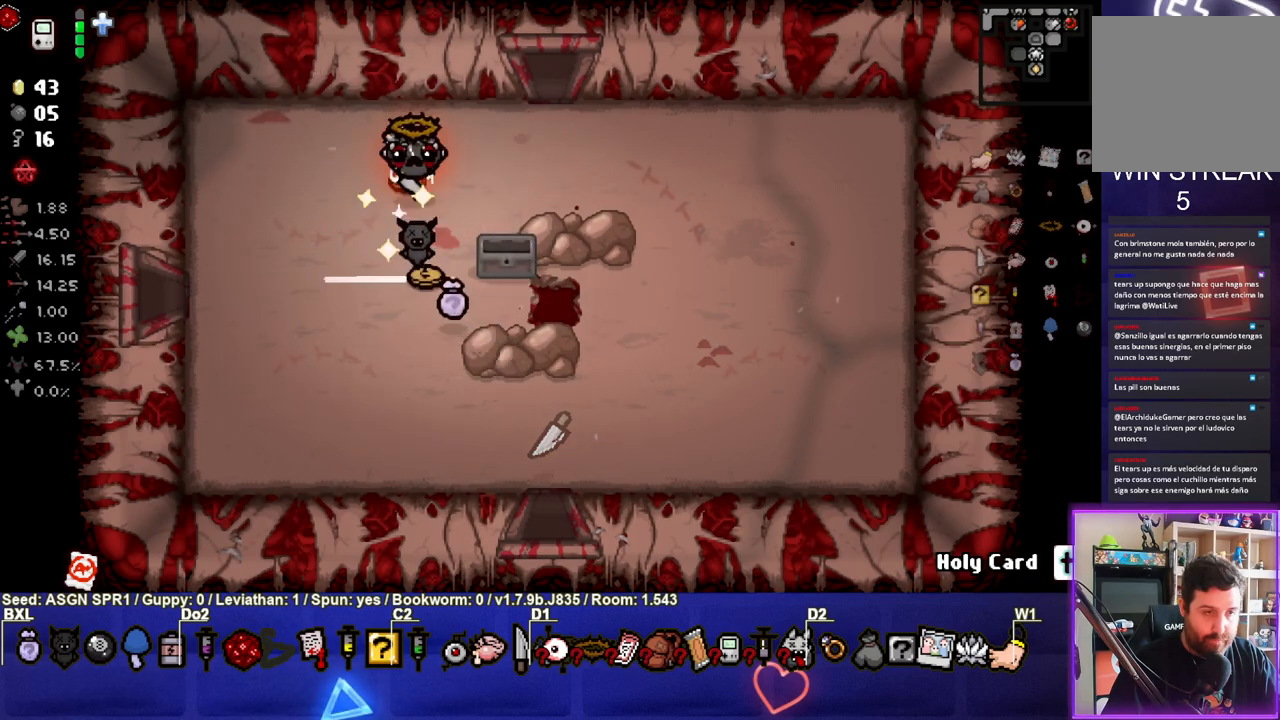
{"buttons": [], "left_stick": "left", "right_stick": "center", "events": [[17, "left_stick", "down"], [367, "left_stick", "left"]]}
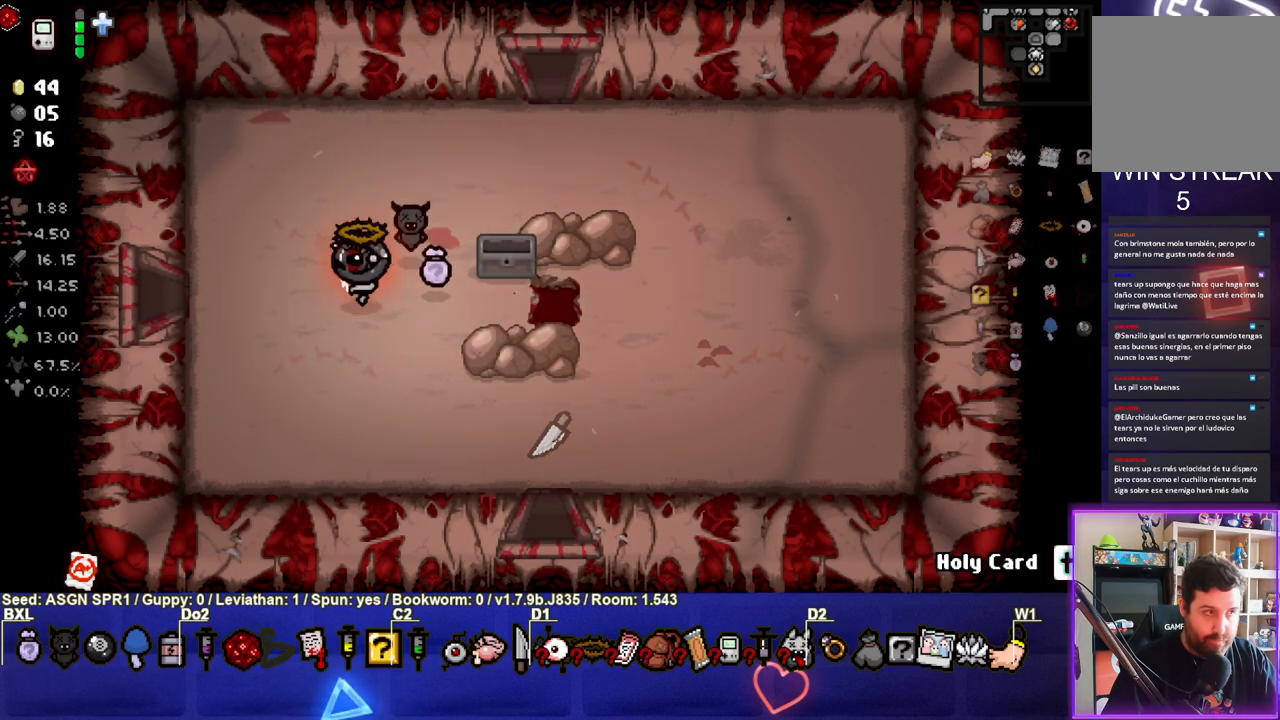
{"buttons": [], "left_stick": "left", "right_stick": "center", "events": []}
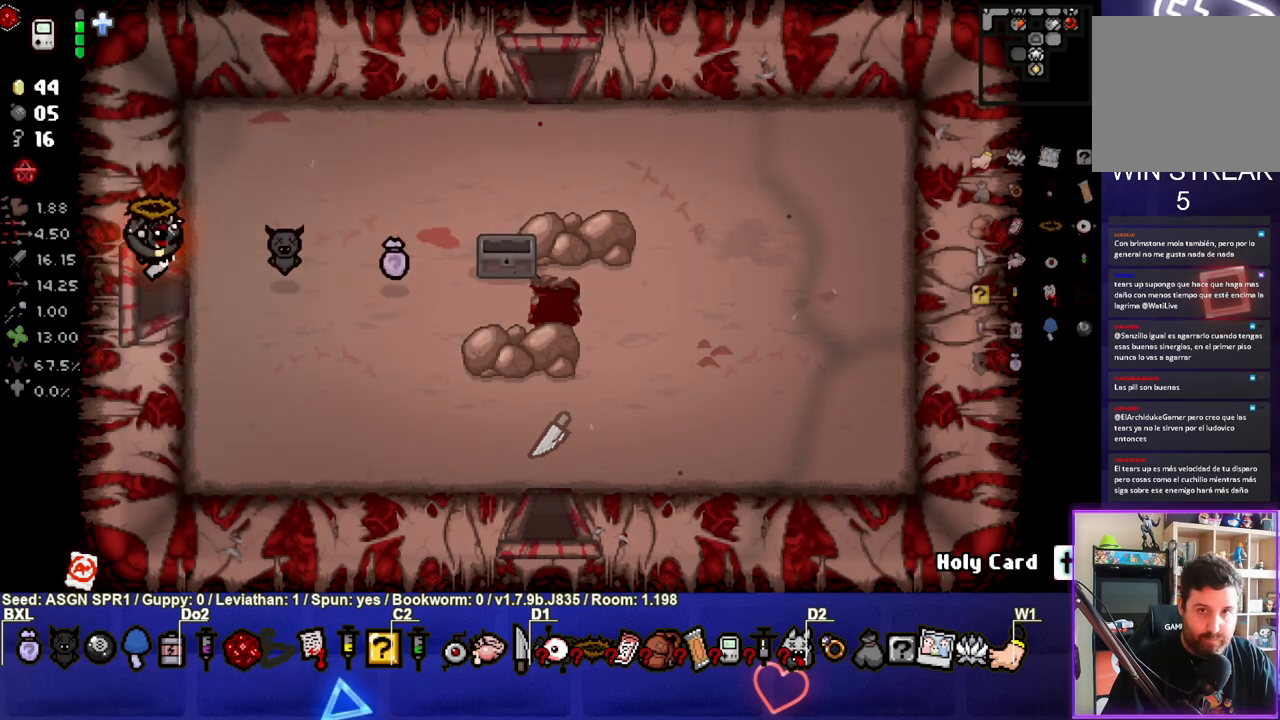
{"buttons": [], "left_stick": "center", "right_stick": "left", "events": [[50, "left_stick", "center"], [200, "right_stick", "left"]]}
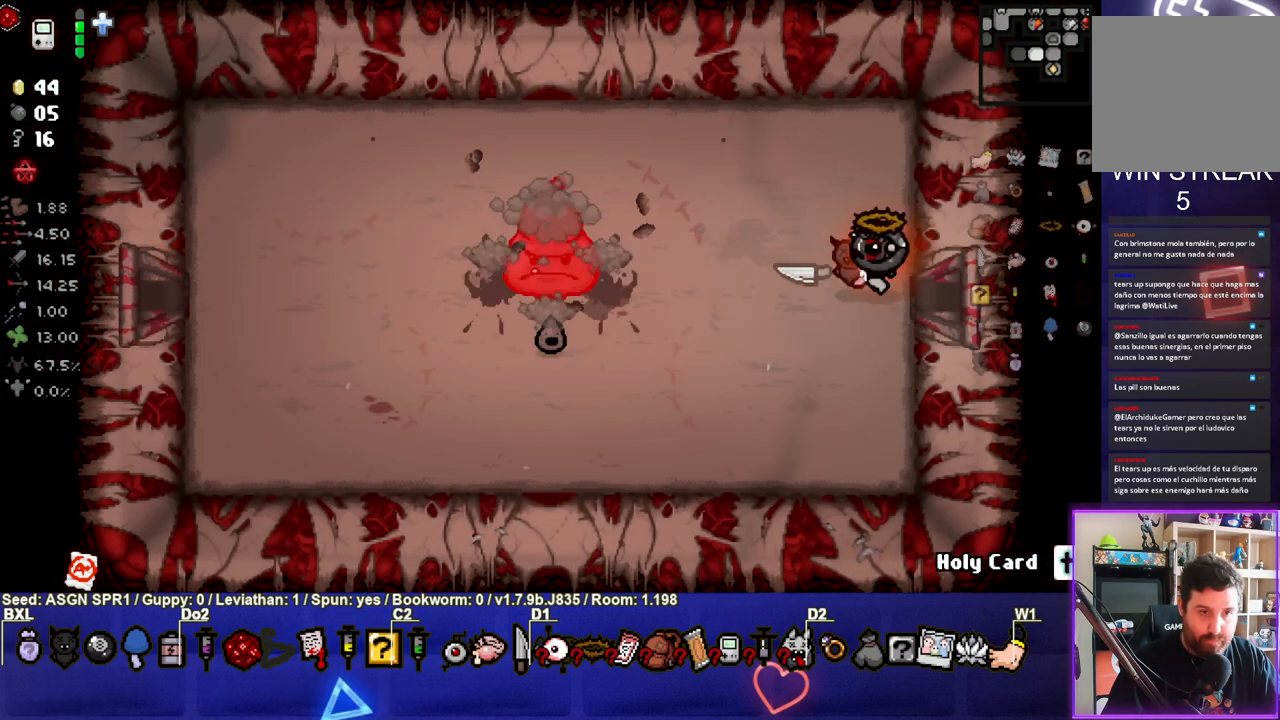
{"buttons": [], "left_stick": "center", "right_stick": "center", "events": [[467, "right_stick", "center"]]}
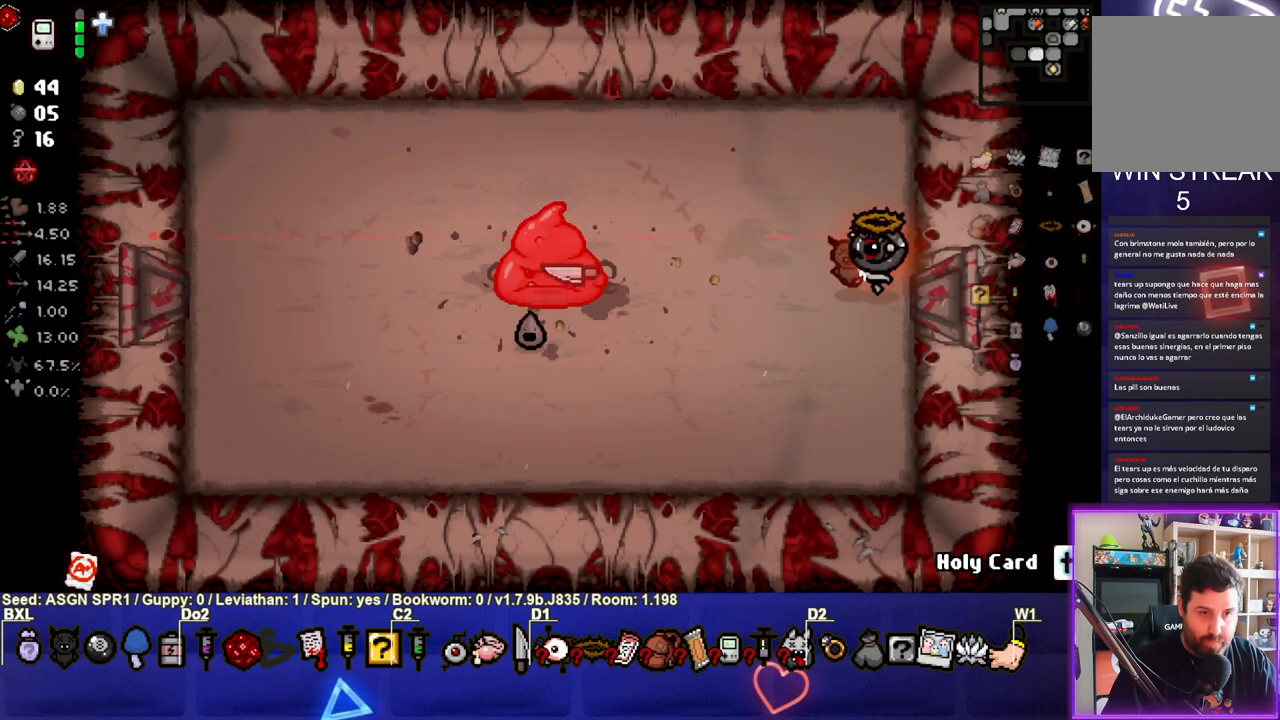
{"buttons": [], "left_stick": "center", "right_stick": "up-left", "events": [[400, "right_stick", "up-left"]]}
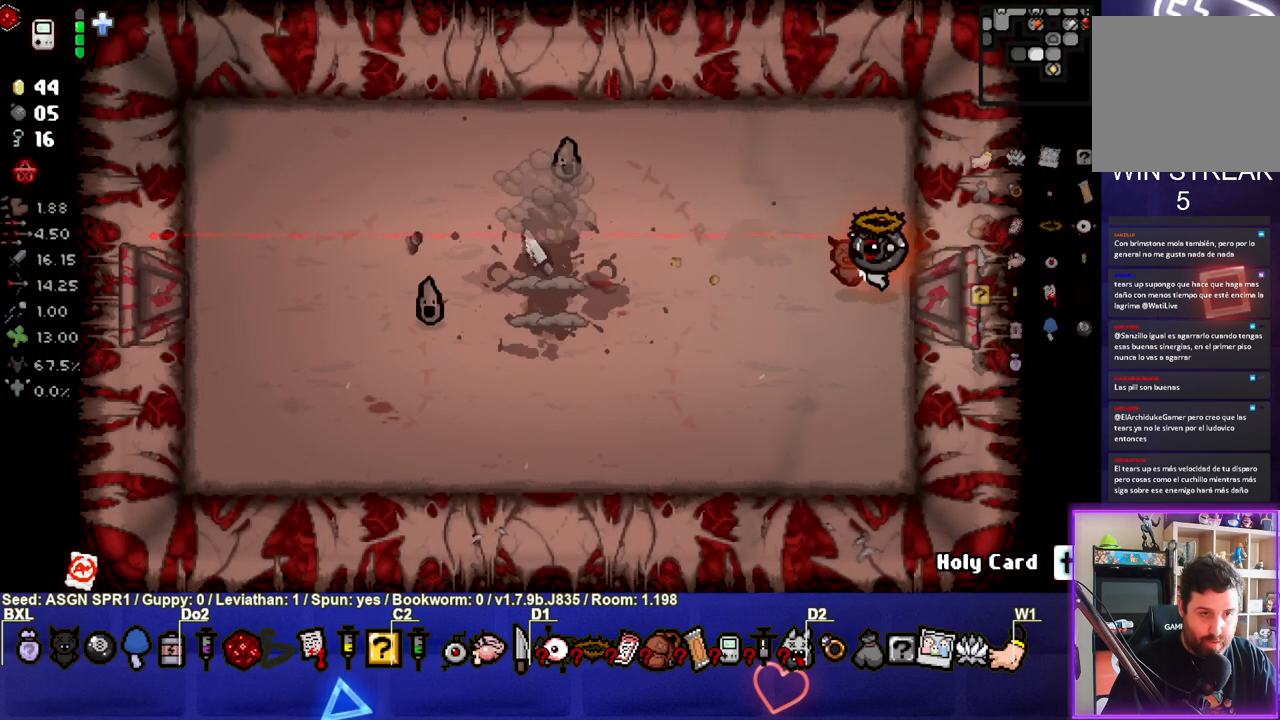
{"buttons": [], "left_stick": "center", "right_stick": "up-right", "events": [[50, "right_stick", "center"], [133, "right_stick", "down"], [350, "right_stick", "right"], [400, "right_stick", "up-right"]]}
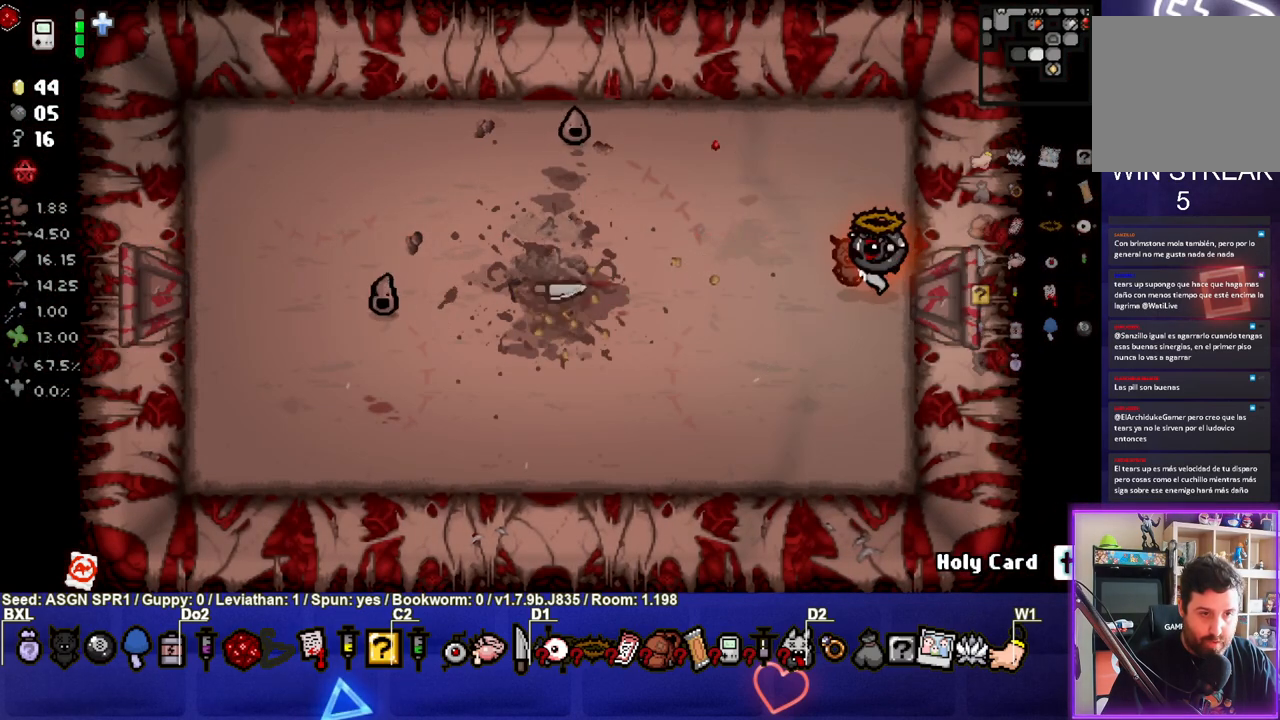
{"buttons": [], "left_stick": "center", "right_stick": "down-left", "events": [[83, "right_stick", "up"], [483, "right_stick", "down-left"]]}
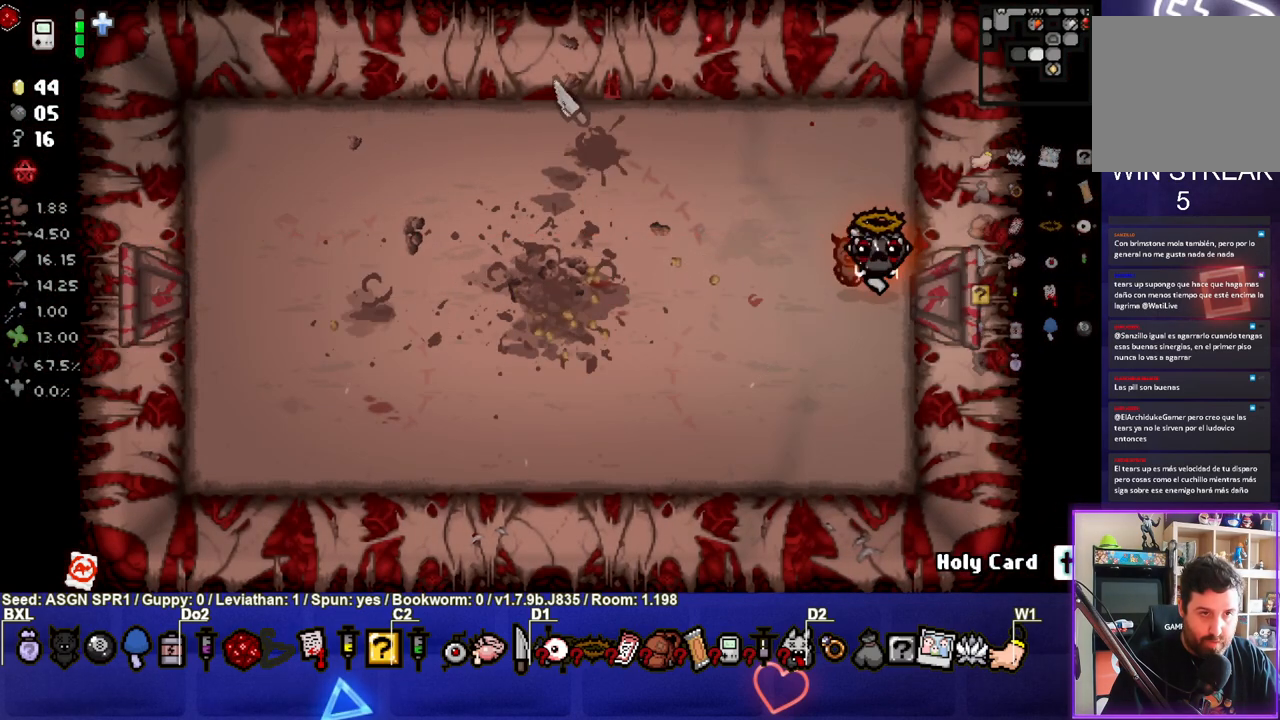
{"buttons": [], "left_stick": "left", "right_stick": "center", "events": [[200, "left_stick", "left"], [383, "right_stick", "center"]]}
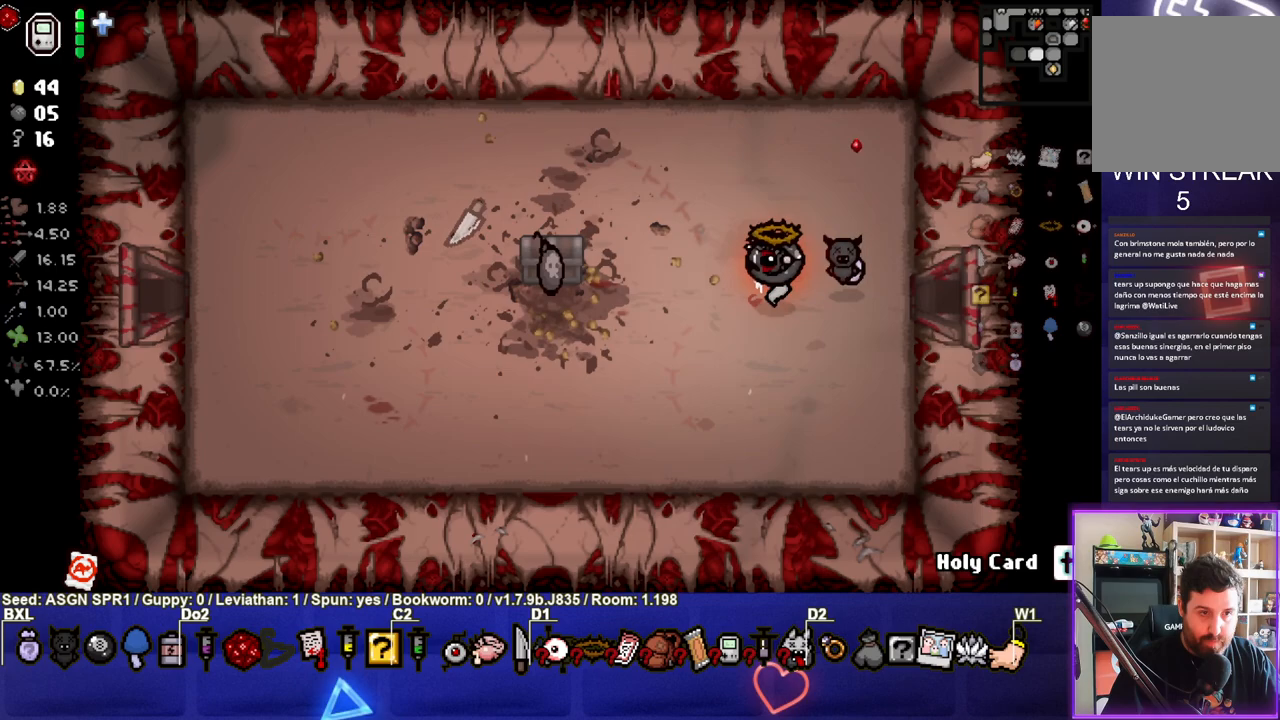
{"buttons": [], "left_stick": "left", "right_stick": "center", "events": []}
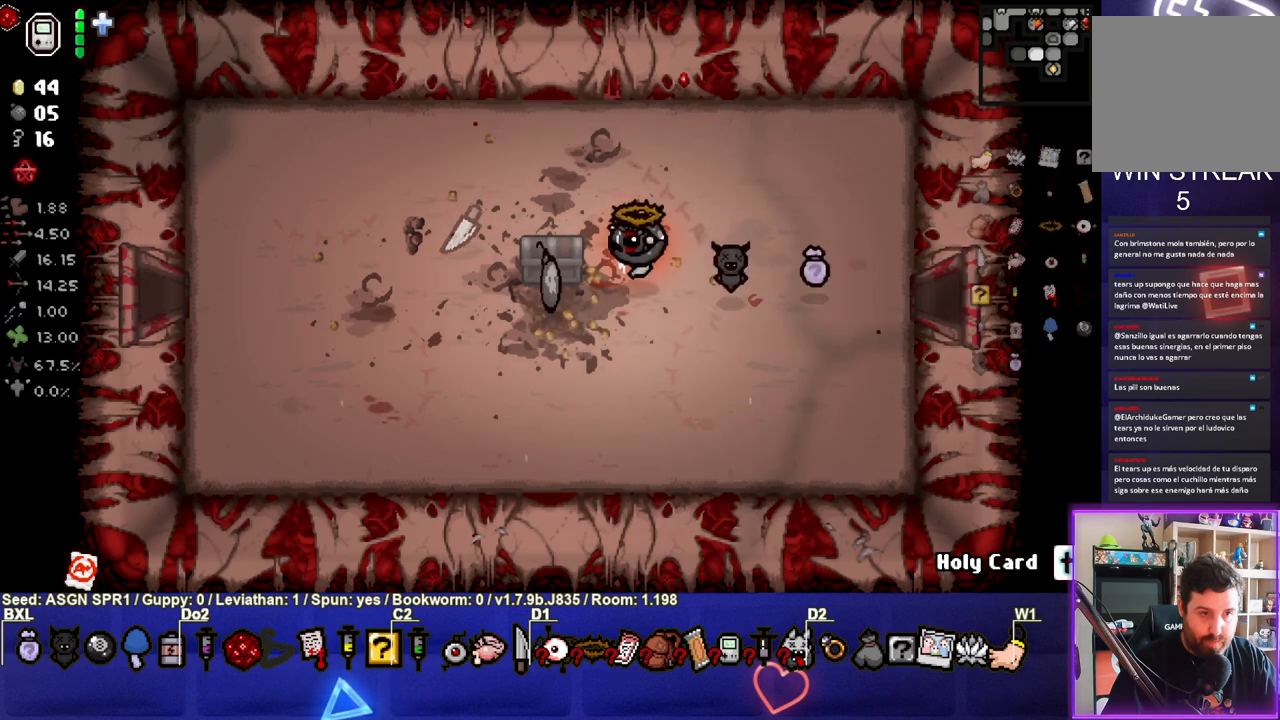
{"buttons": [], "left_stick": "center", "right_stick": "center", "events": [[267, "left_stick", "center"]]}
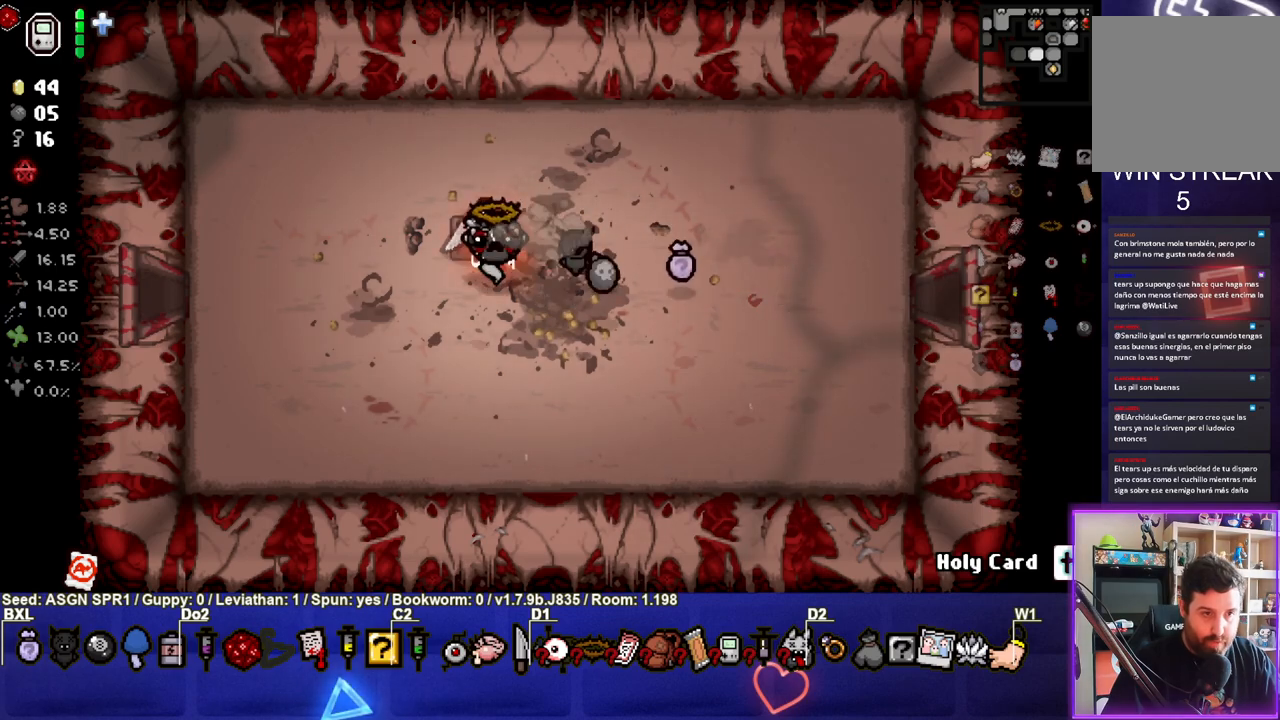
{"buttons": [], "left_stick": "down", "right_stick": "center", "events": [[267, "left_stick", "left"], [467, "left_stick", "down"]]}
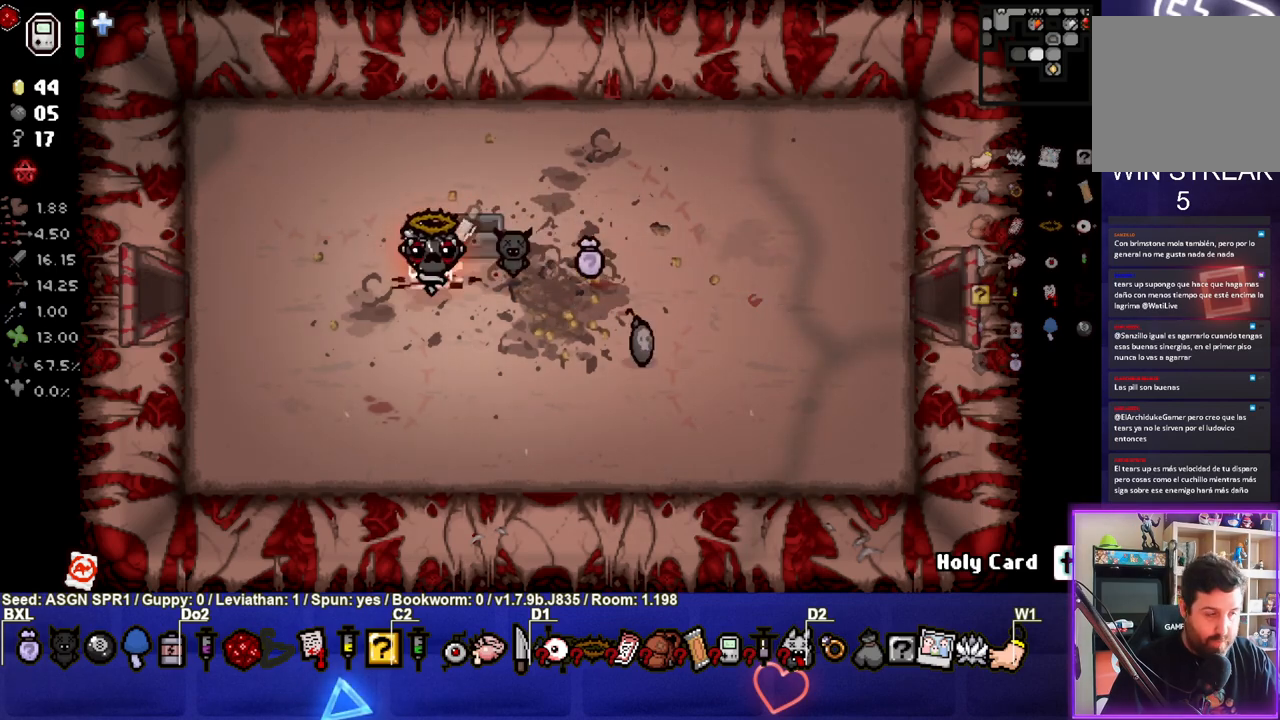
{"buttons": [], "left_stick": "right", "right_stick": "center", "events": [[17, "left_stick", "down-right"], [400, "left_stick", "right"]]}
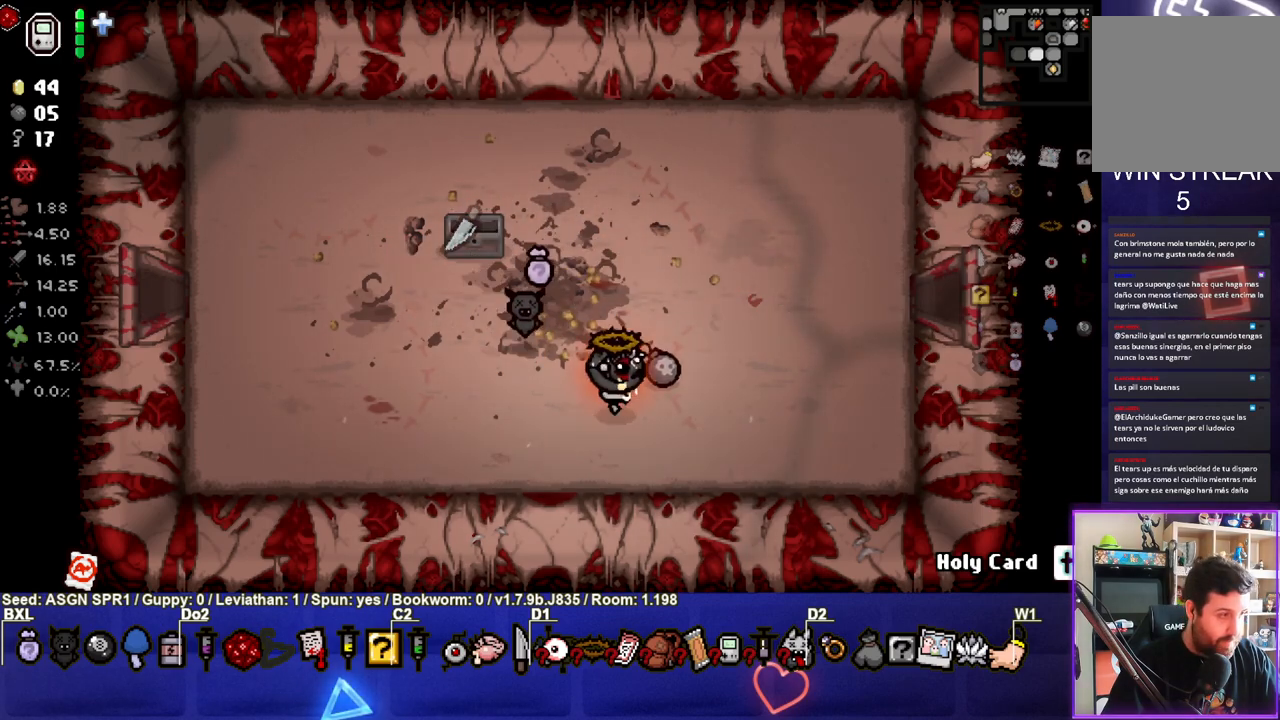
{"buttons": [], "left_stick": "left", "right_stick": "center", "events": [[83, "left_stick", "up"], [217, "left_stick", "left"]]}
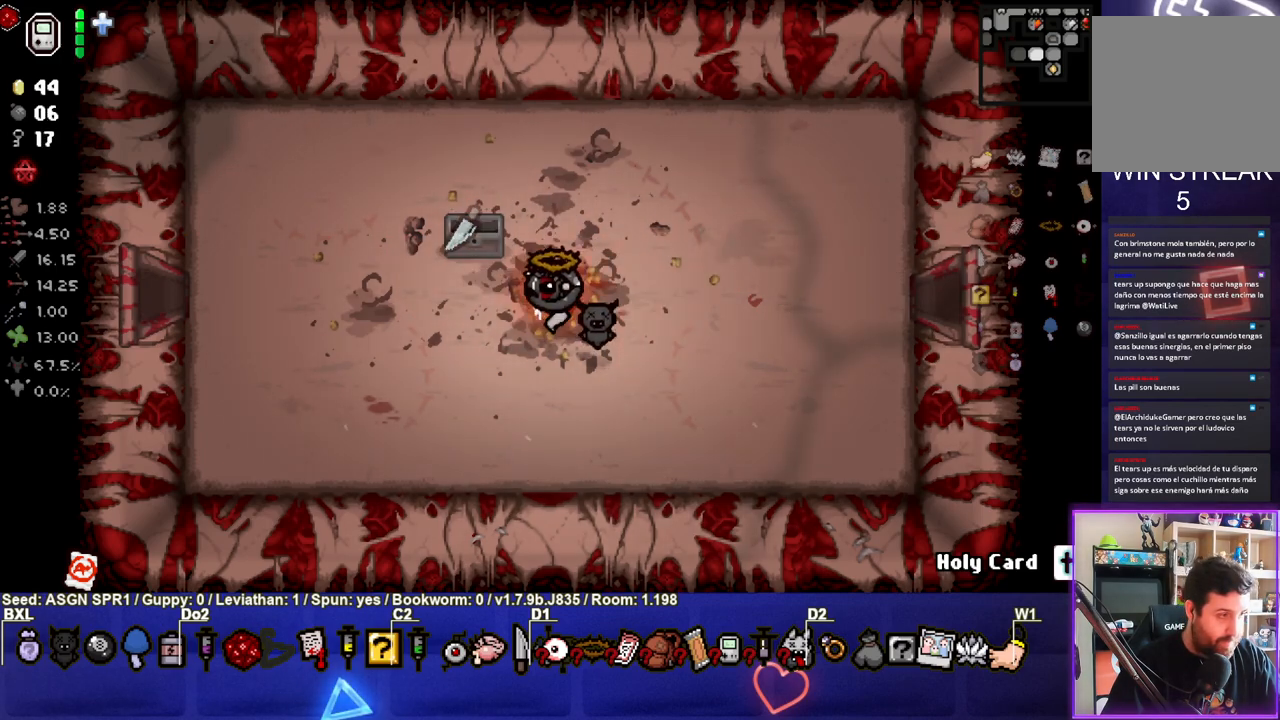
{"buttons": [], "left_stick": "left", "right_stick": "center", "events": []}
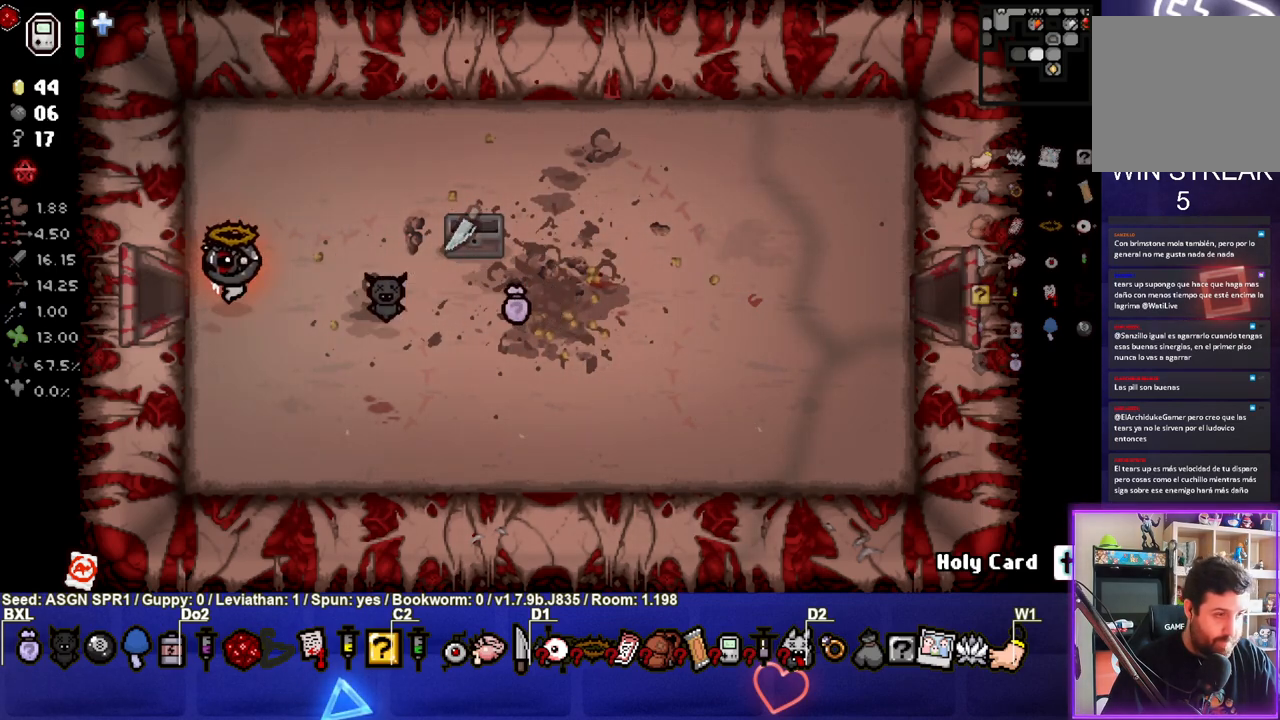
{"buttons": [], "left_stick": "center", "right_stick": "left", "events": [[233, "left_stick", "center"], [300, "right_stick", "left"]]}
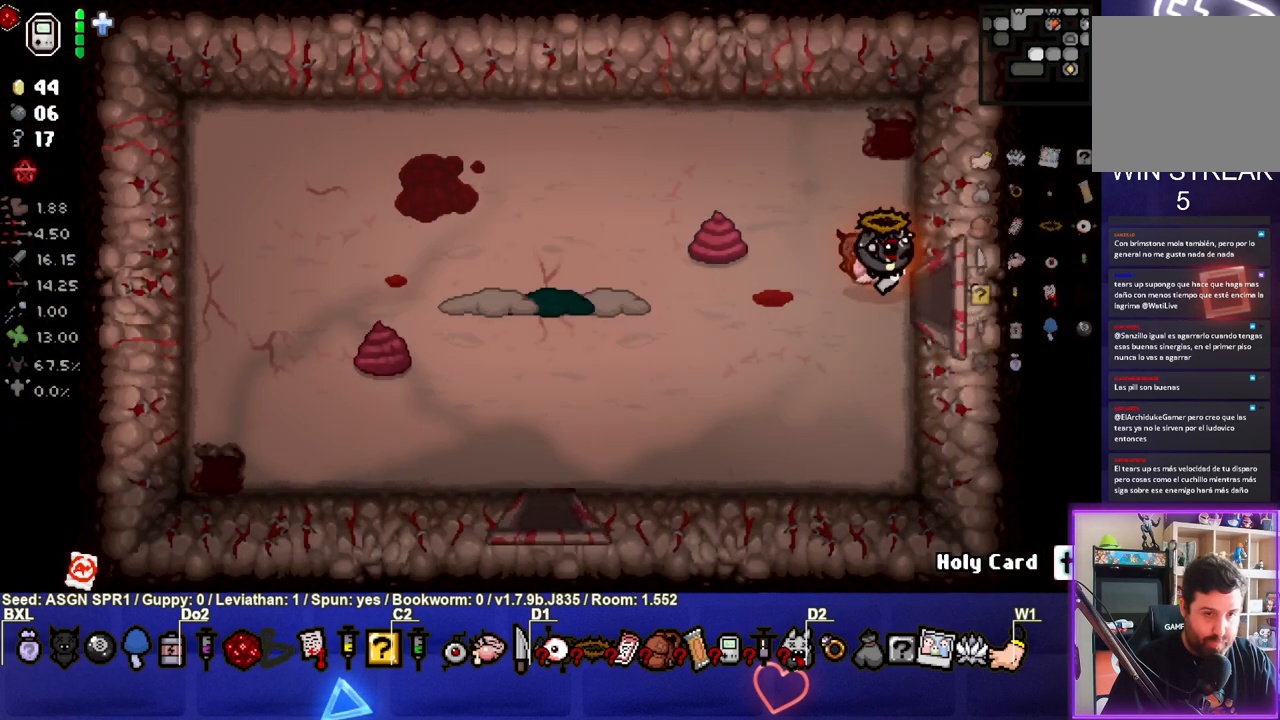
{"buttons": [], "left_stick": "center", "right_stick": "left", "events": []}
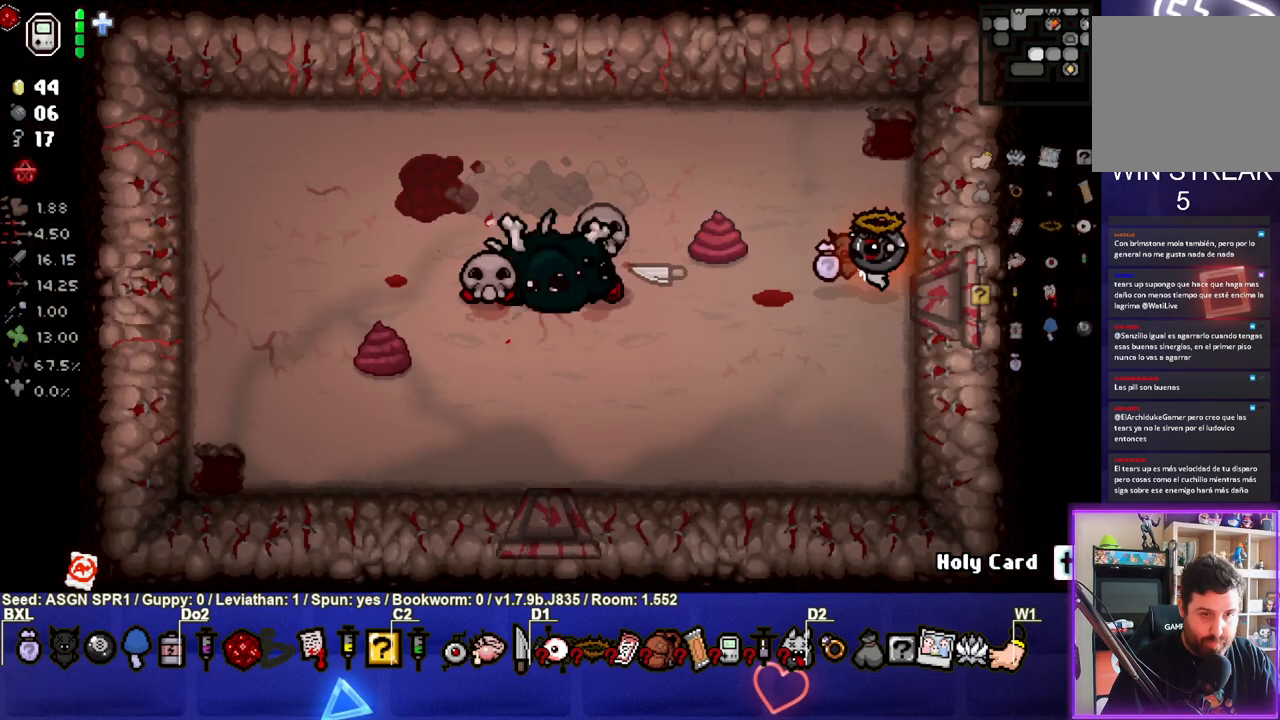
{"buttons": [], "left_stick": "center", "right_stick": "center", "events": [[150, "right_stick", "center"], [283, "right_stick", "left"], [383, "right_stick", "center"]]}
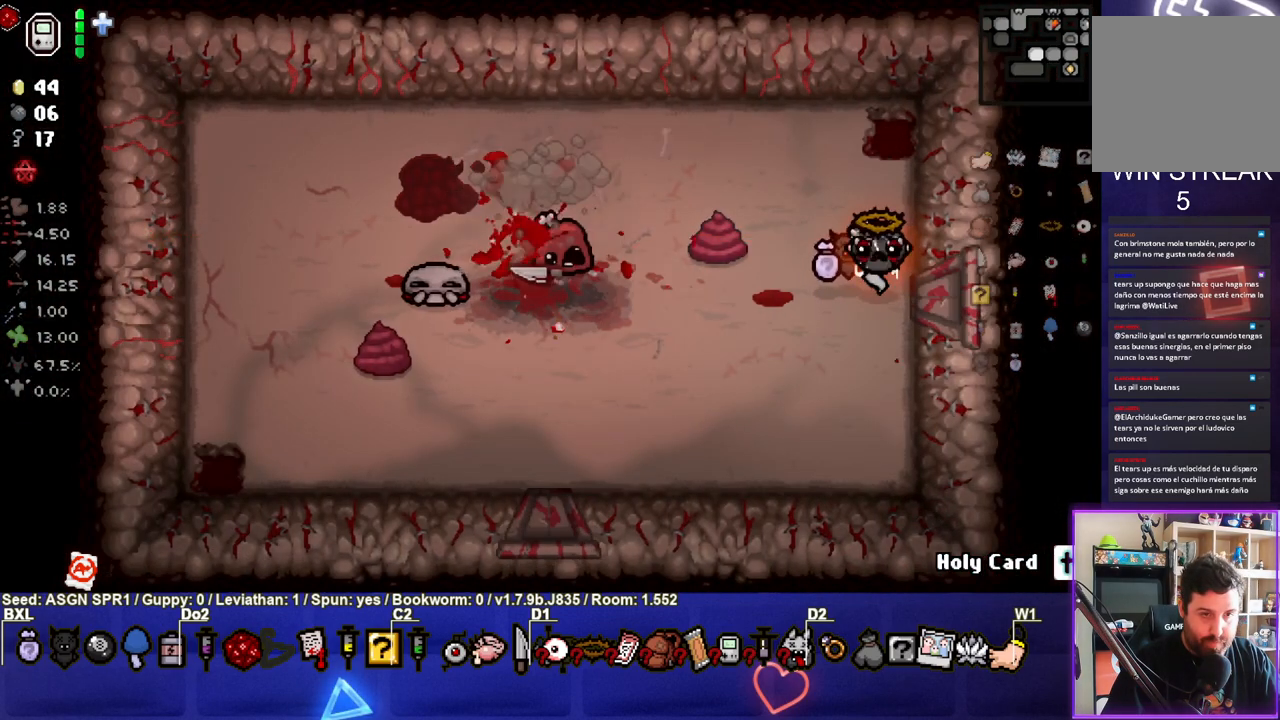
{"buttons": [], "left_stick": "center", "right_stick": "center", "events": [[50, "right_stick", "left"], [217, "right_stick", "center"]]}